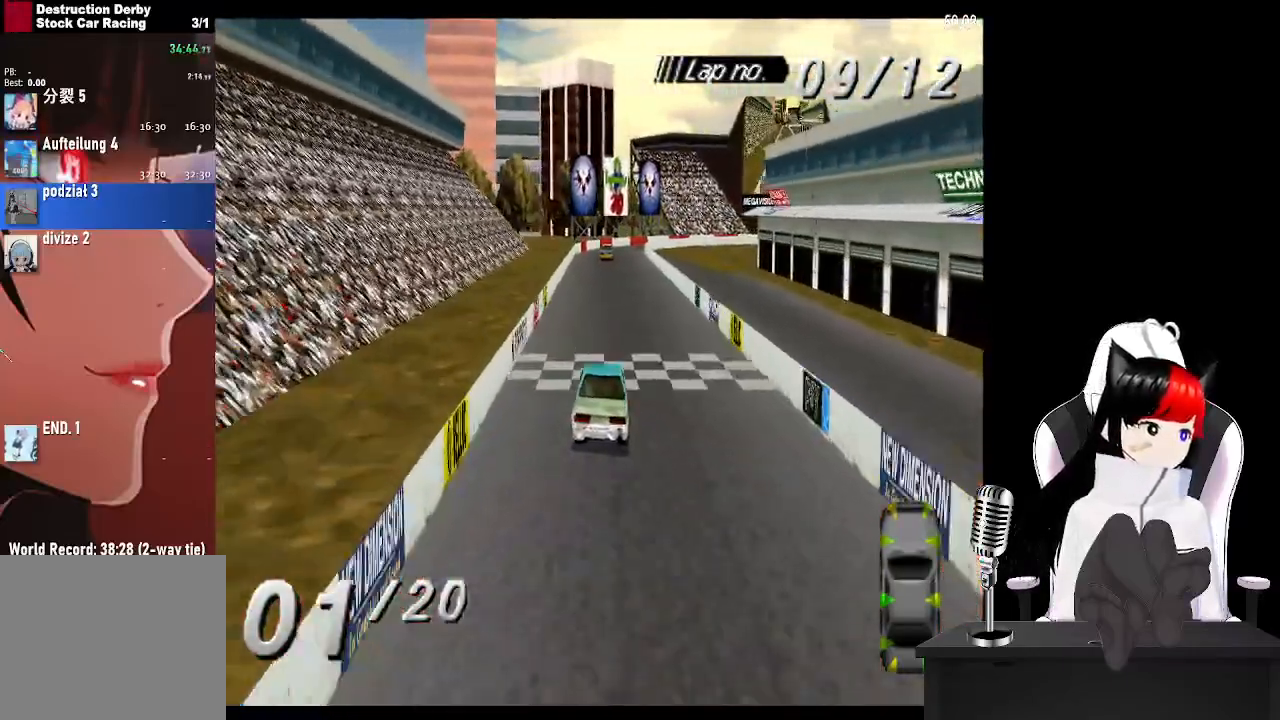
Gameplay with a controller (PlayStation layout); each line is a JSON object with the inputs held at the frame after it. "events" lists button and stick changes between this image and that frame as [ms after this image, input, new state], when the widget could be followed in between.
{"buttons": ["CROSS"], "left_stick": "center", "right_stick": "center", "events": [[17, "DPAD_LEFT", "up"]]}
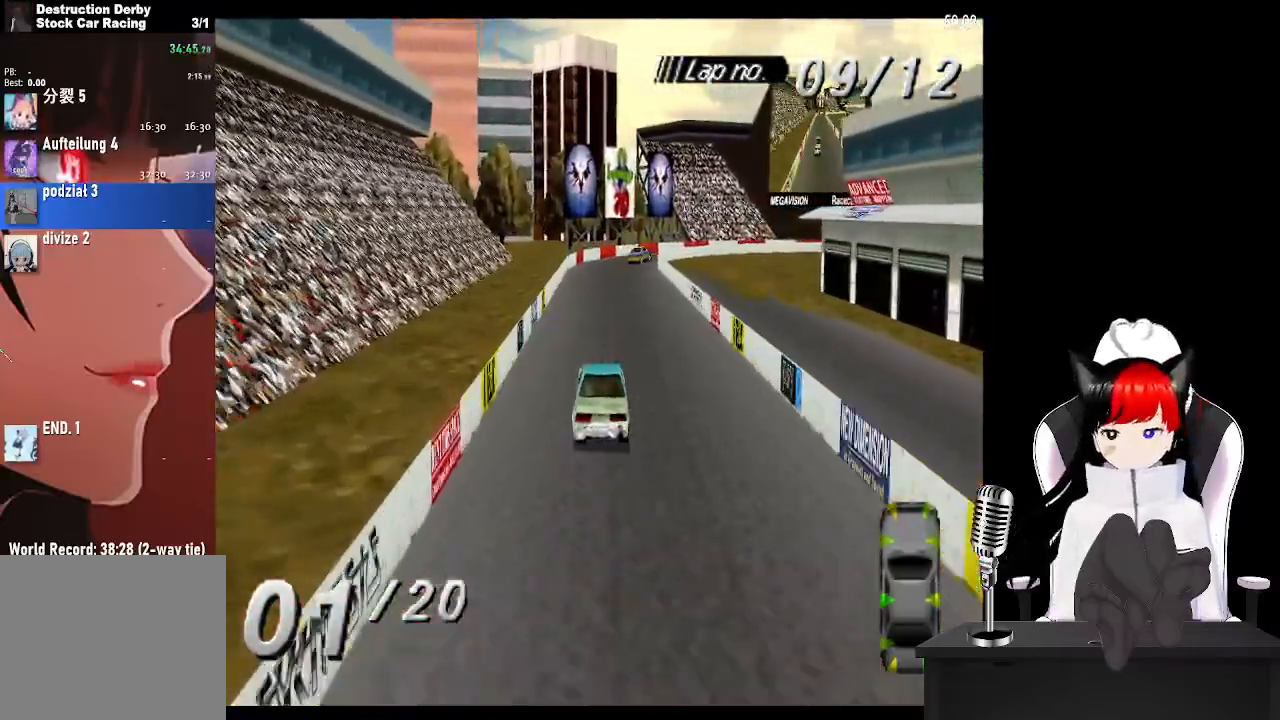
{"buttons": ["CROSS"], "left_stick": "center", "right_stick": "center", "events": []}
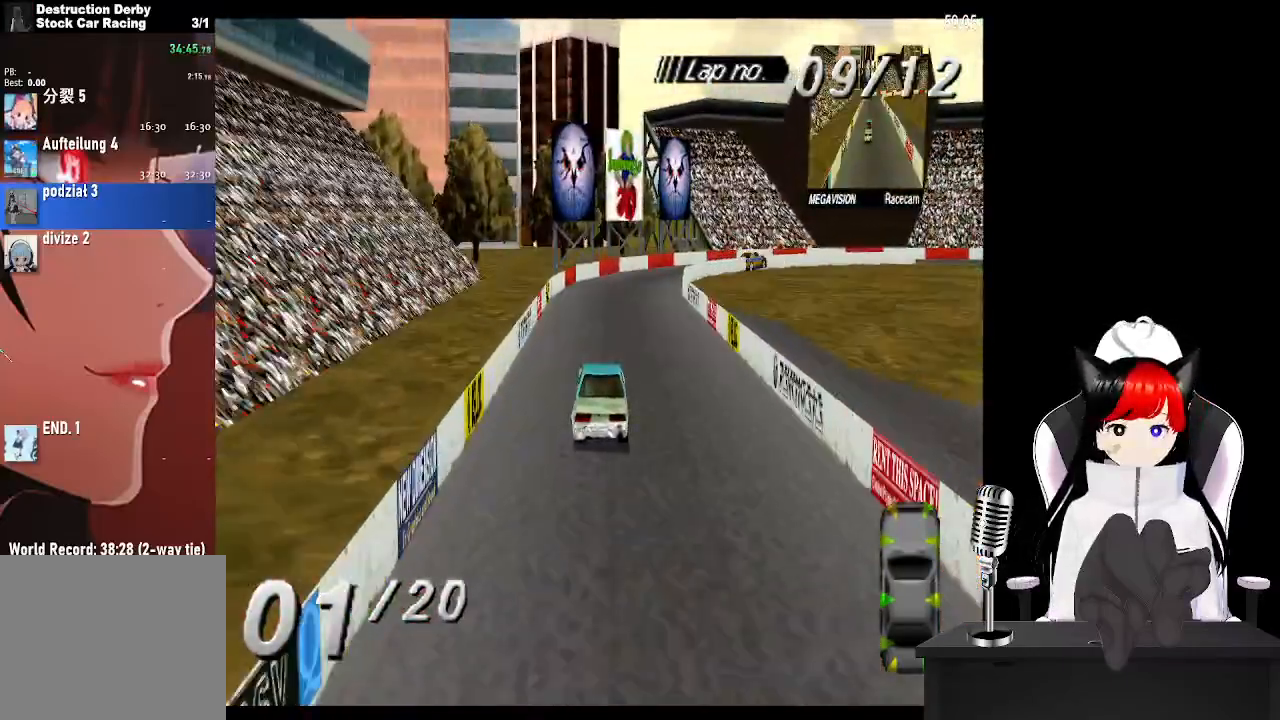
{"buttons": ["DPAD_RIGHT"], "left_stick": "center", "right_stick": "center", "events": [[150, "DPAD_RIGHT", "down"], [500, "CROSS", "up"]]}
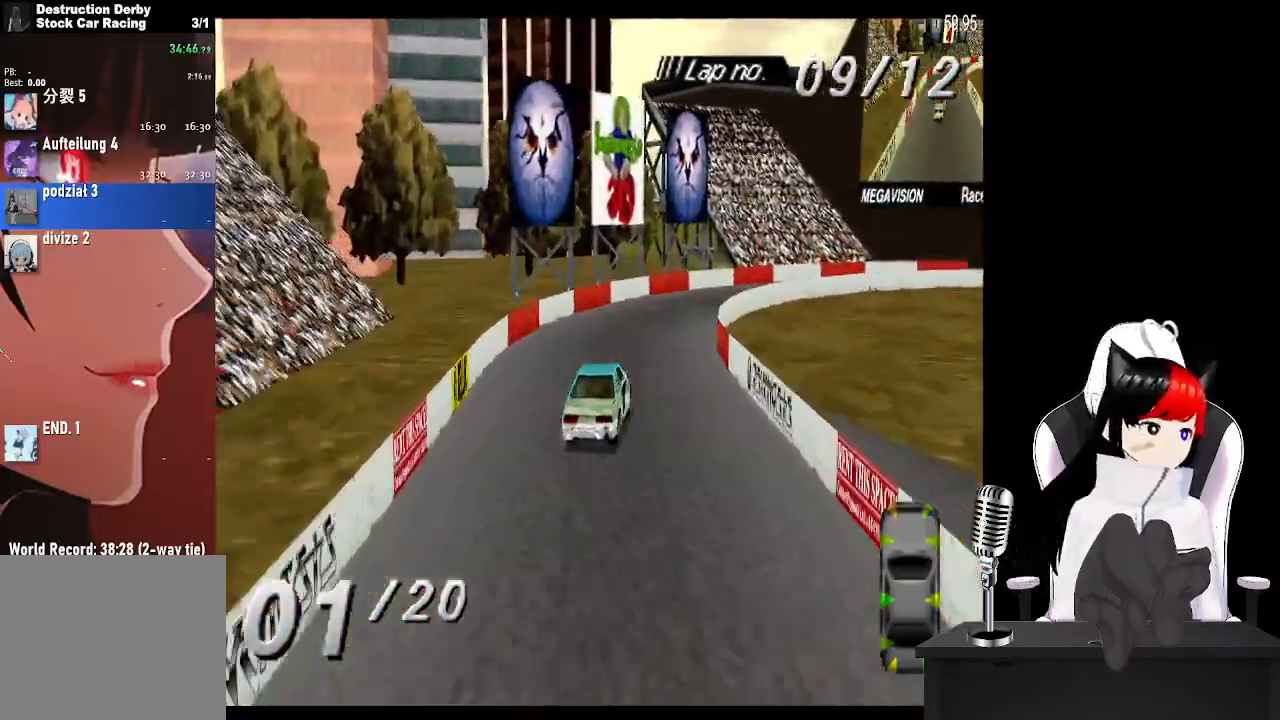
{"buttons": ["CROSS", "DPAD_RIGHT"], "left_stick": "center", "right_stick": "center", "events": [[50, "SQUARE", "down"], [167, "CROSS", "down"], [183, "SQUARE", "up"]]}
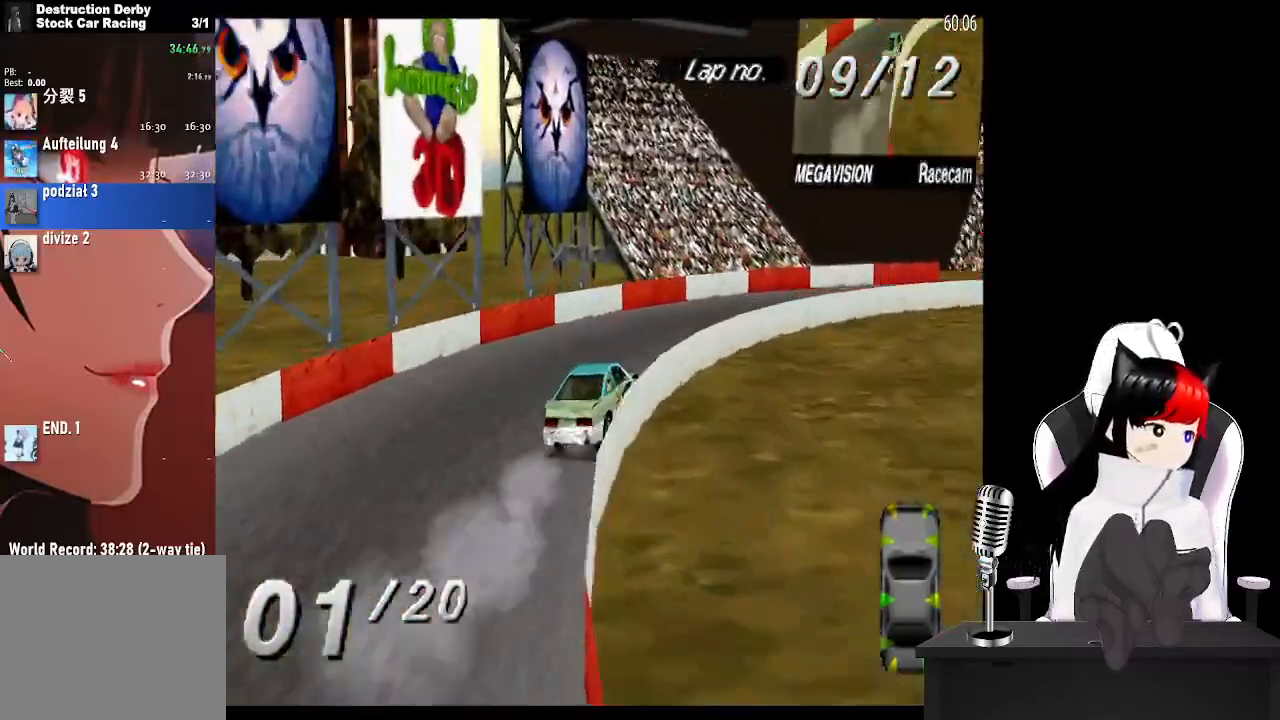
{"buttons": ["CROSS", "DPAD_RIGHT"], "left_stick": "center", "right_stick": "center", "events": []}
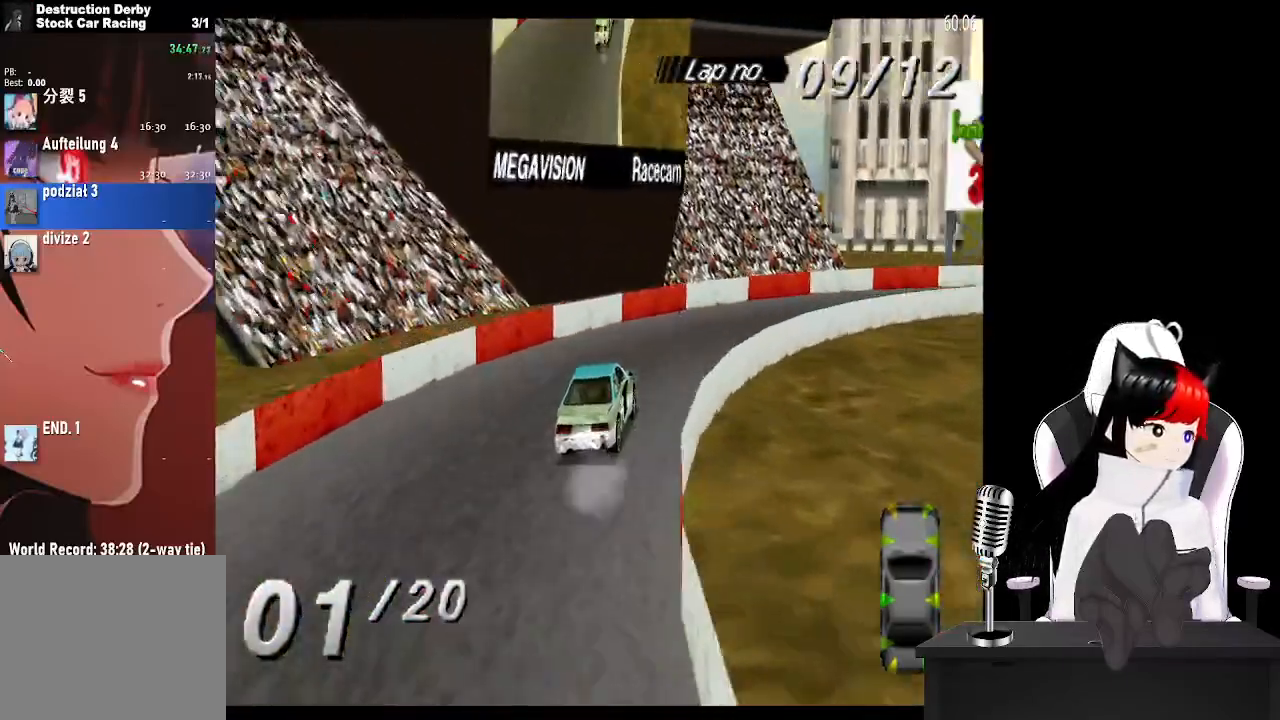
{"buttons": ["CROSS", "DPAD_RIGHT"], "left_stick": "center", "right_stick": "center", "events": [[250, "CROSS", "up"], [383, "CROSS", "down"]]}
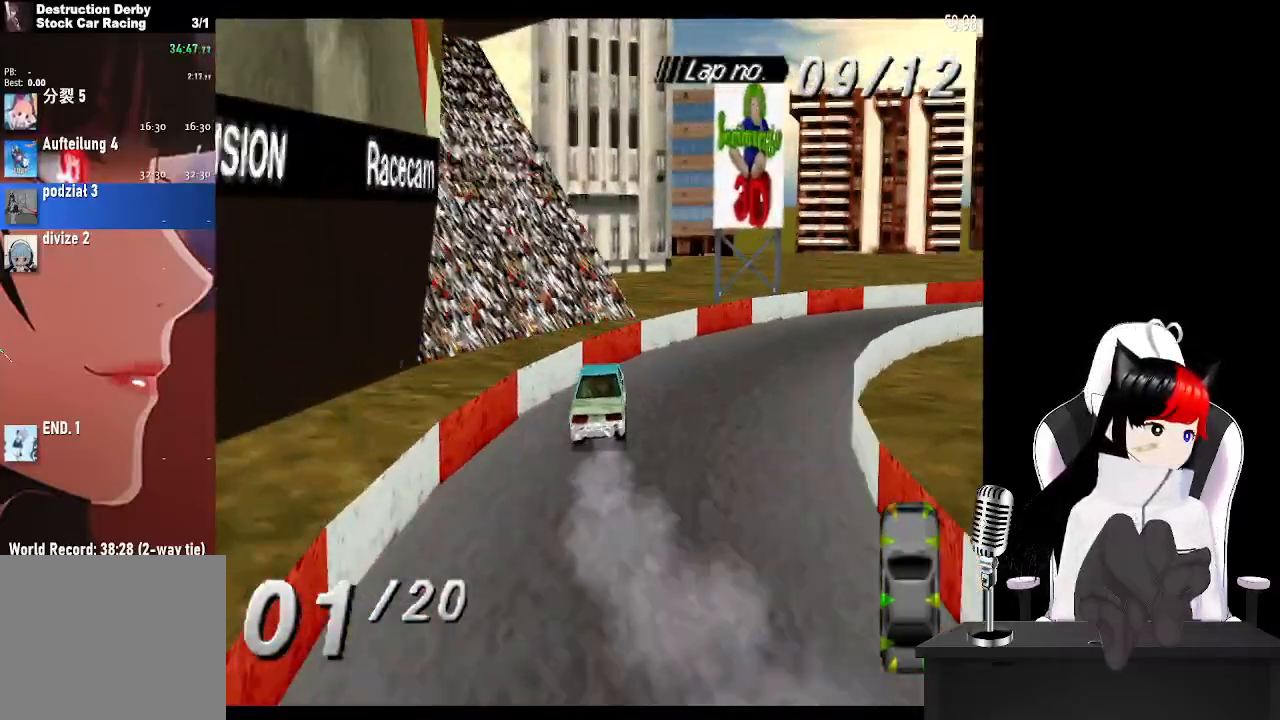
{"buttons": ["CROSS", "DPAD_RIGHT"], "left_stick": "center", "right_stick": "center", "events": []}
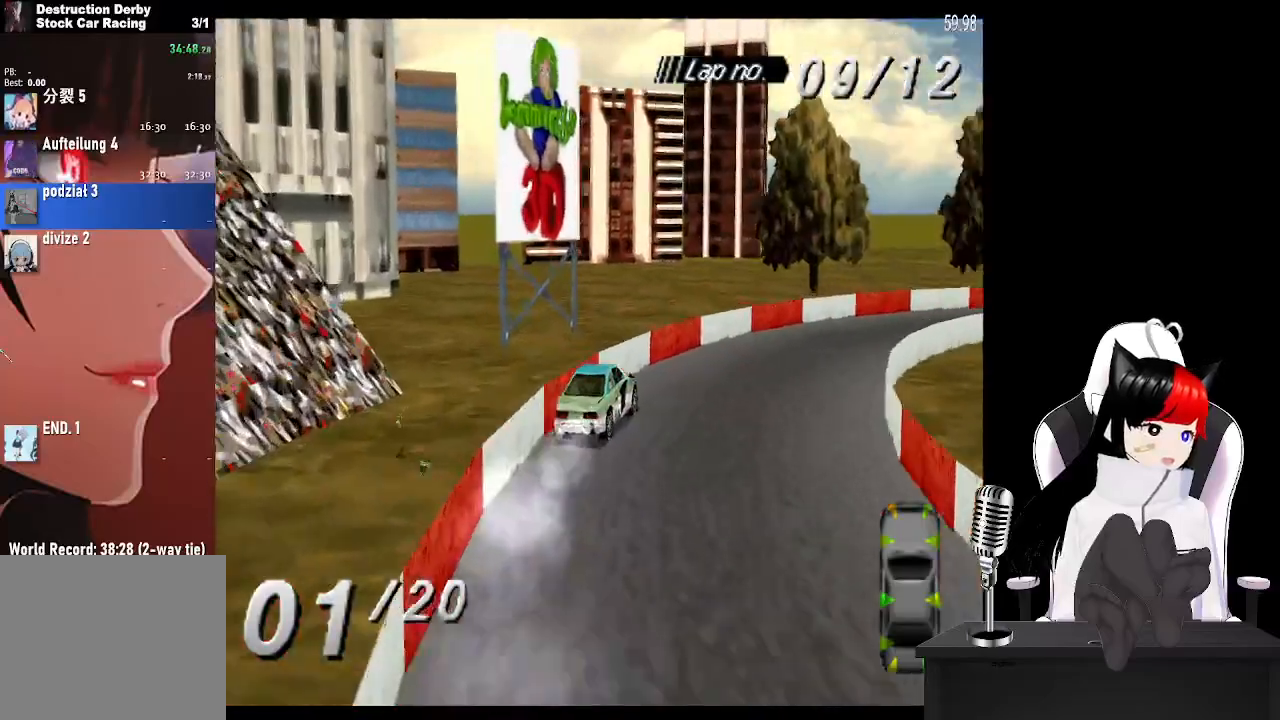
{"buttons": ["CROSS"], "left_stick": "center", "right_stick": "center", "events": [[150, "DPAD_RIGHT", "up"]]}
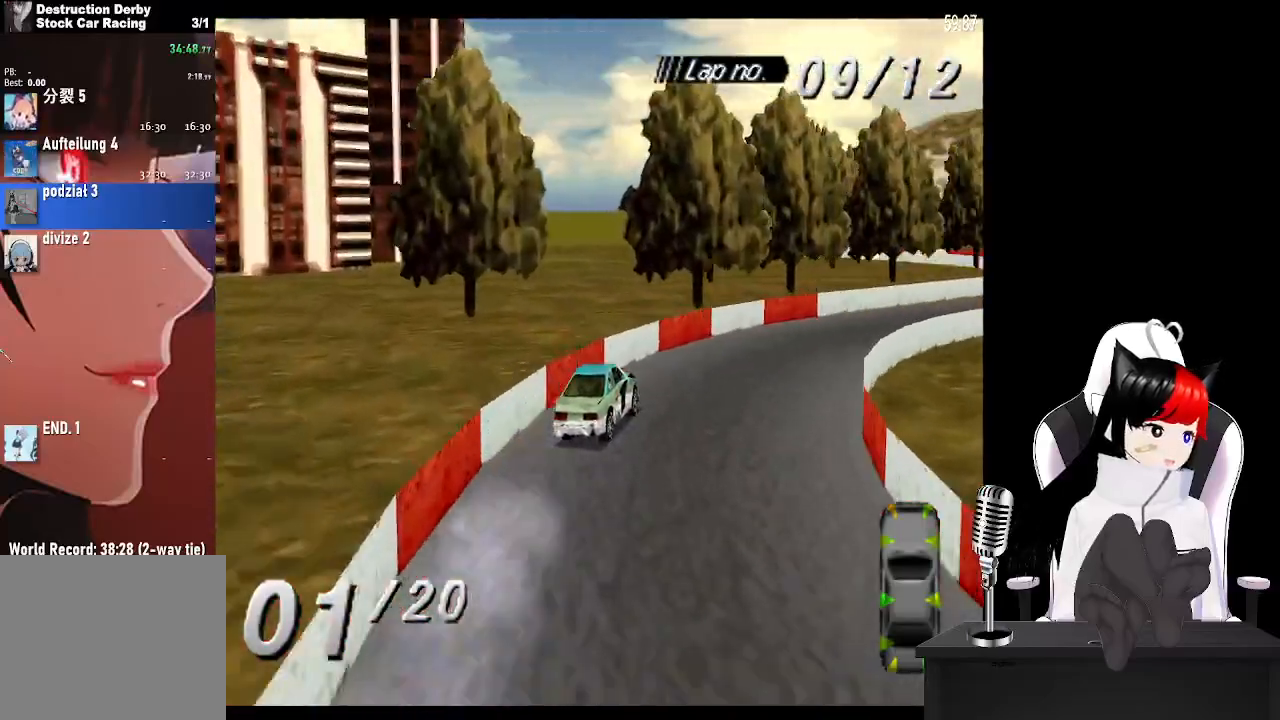
{"buttons": ["CROSS"], "left_stick": "center", "right_stick": "center", "events": [[33, "DPAD_RIGHT", "down"], [500, "DPAD_RIGHT", "up"]]}
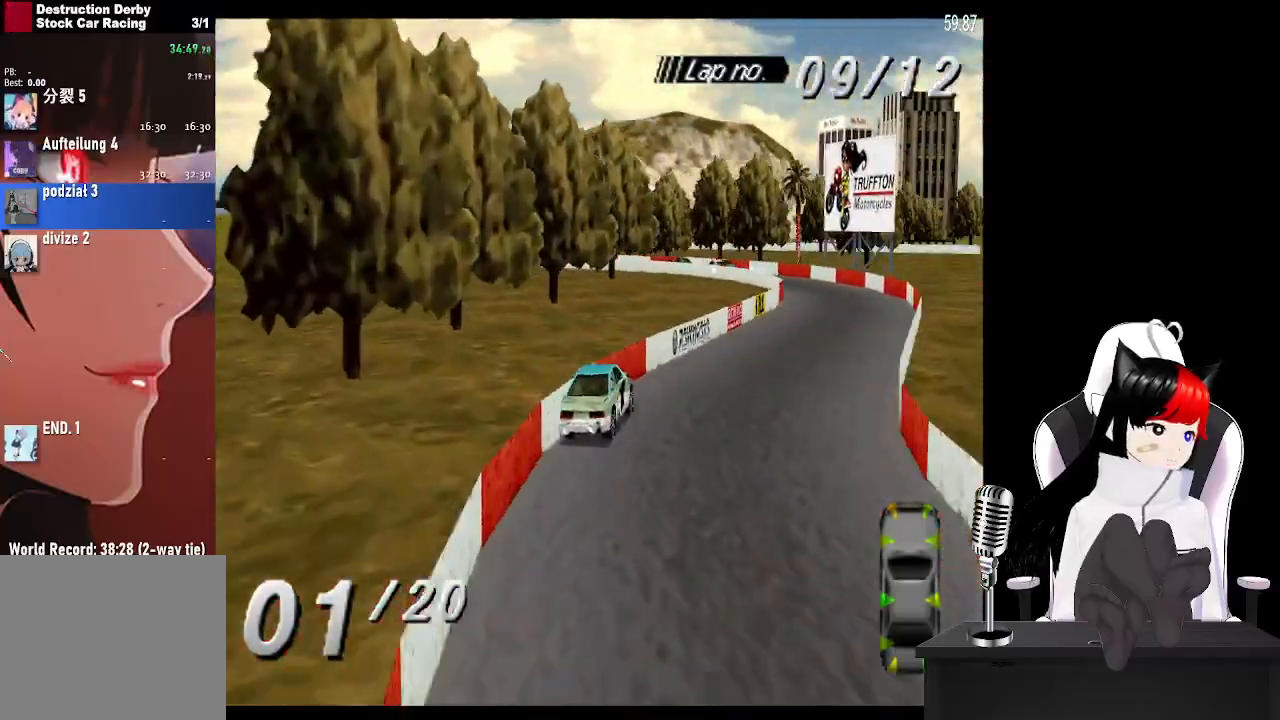
{"buttons": ["CROSS", "DPAD_LEFT"], "left_stick": "center", "right_stick": "center", "events": [[167, "DPAD_LEFT", "down"]]}
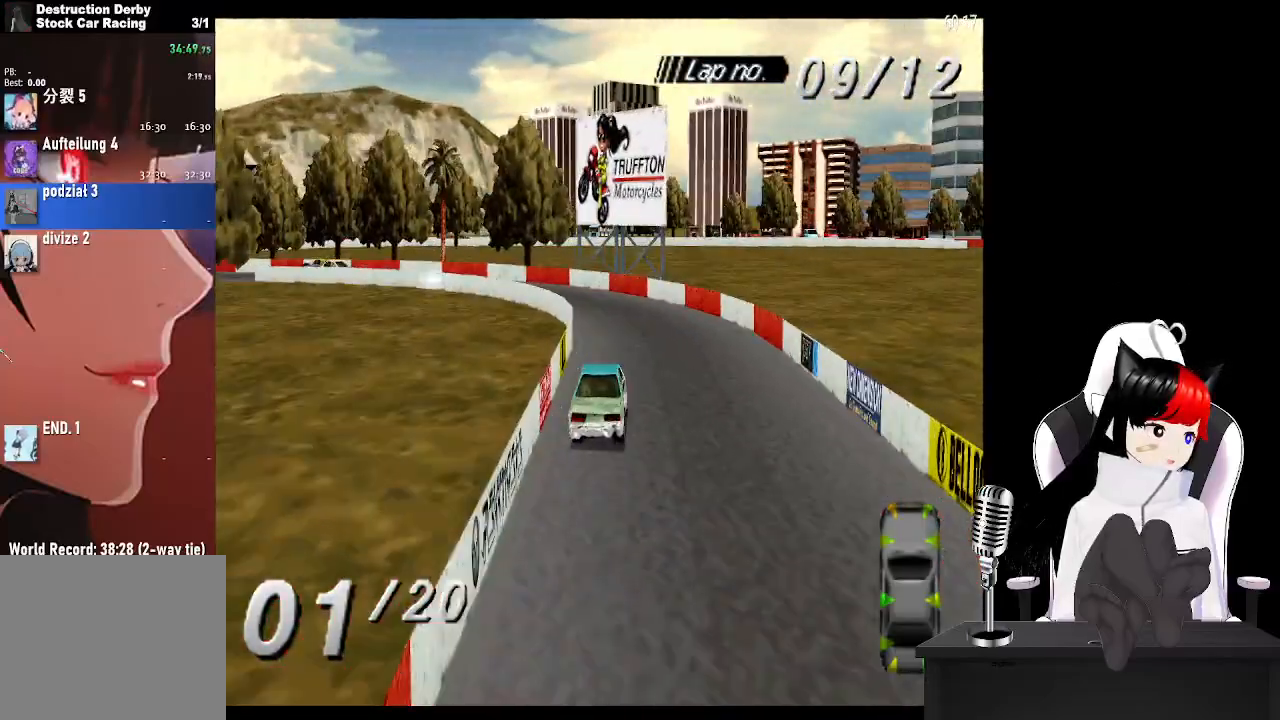
{"buttons": ["SQUARE", "DPAD_LEFT"], "left_stick": "center", "right_stick": "center", "events": [[350, "CROSS", "up"], [400, "SQUARE", "down"]]}
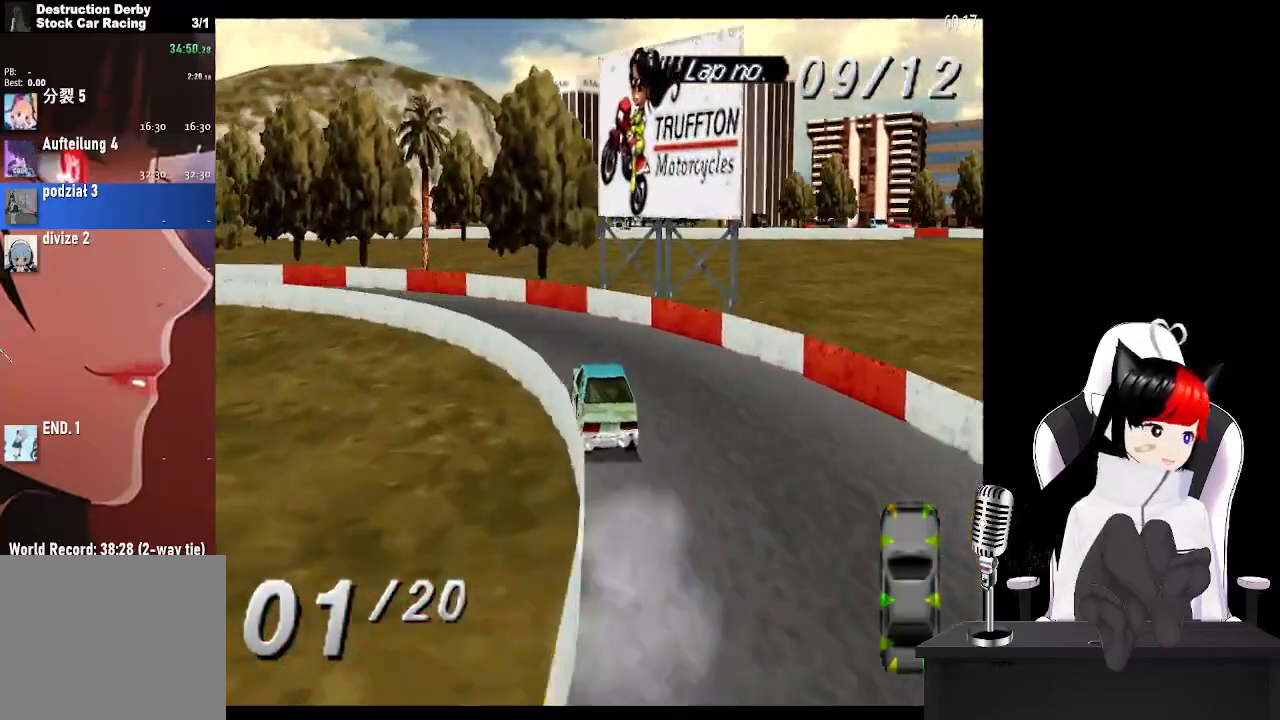
{"buttons": ["CROSS", "DPAD_LEFT"], "left_stick": "center", "right_stick": "center", "events": [[17, "CROSS", "down"], [33, "SQUARE", "up"], [233, "CROSS", "up"], [383, "CROSS", "down"]]}
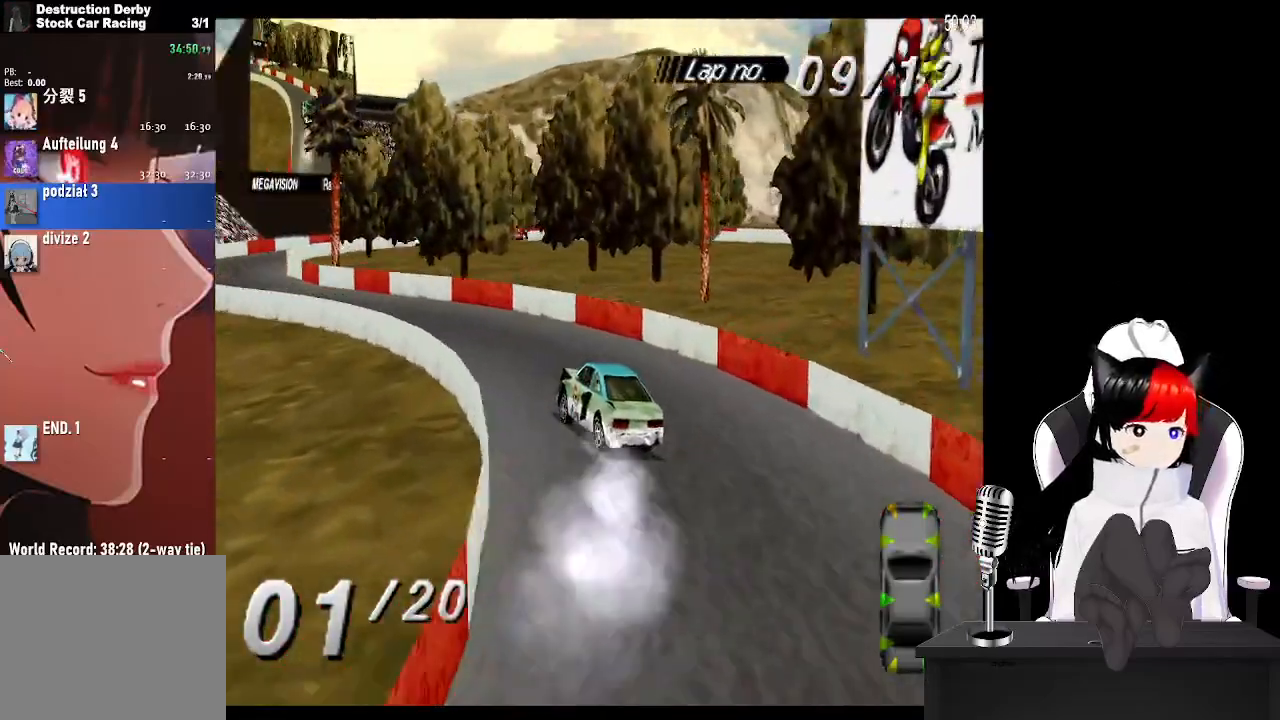
{"buttons": ["CROSS", "DPAD_RIGHT"], "left_stick": "center", "right_stick": "center", "events": [[400, "DPAD_LEFT", "up"], [483, "DPAD_RIGHT", "down"]]}
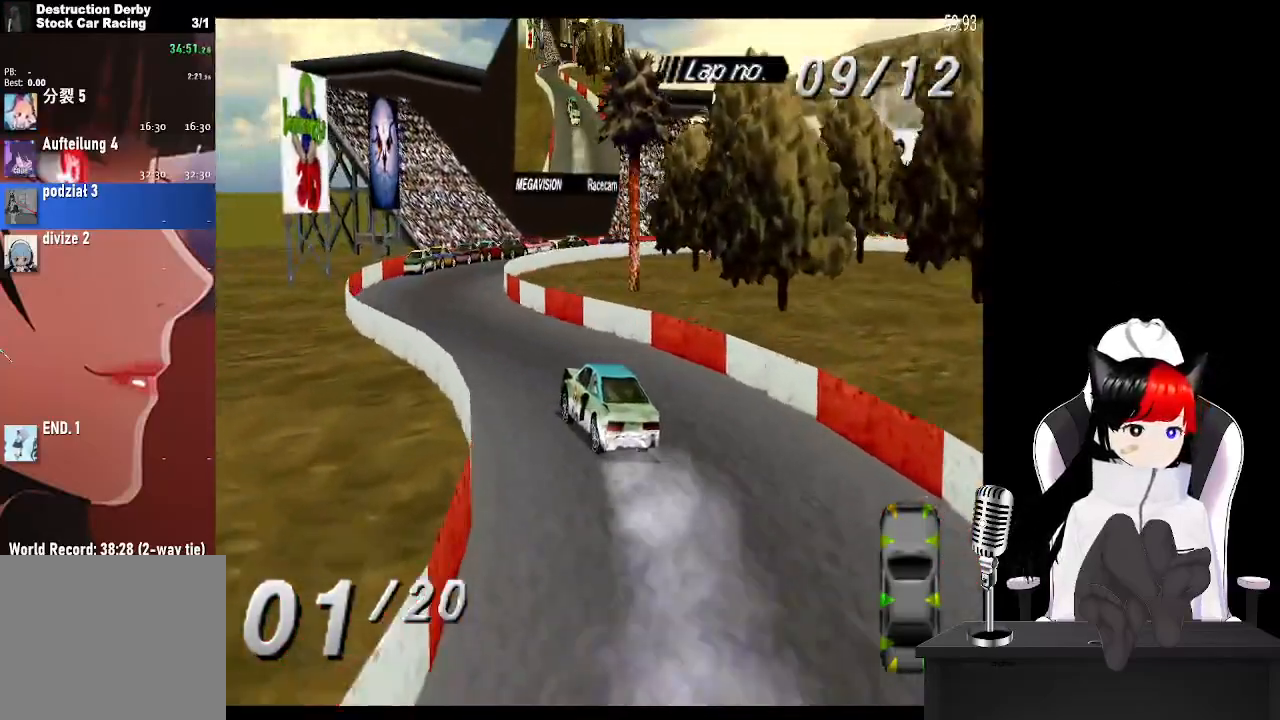
{"buttons": ["CROSS", "DPAD_RIGHT"], "left_stick": "center", "right_stick": "center", "events": [[283, "DPAD_RIGHT", "up"], [350, "DPAD_RIGHT", "down"]]}
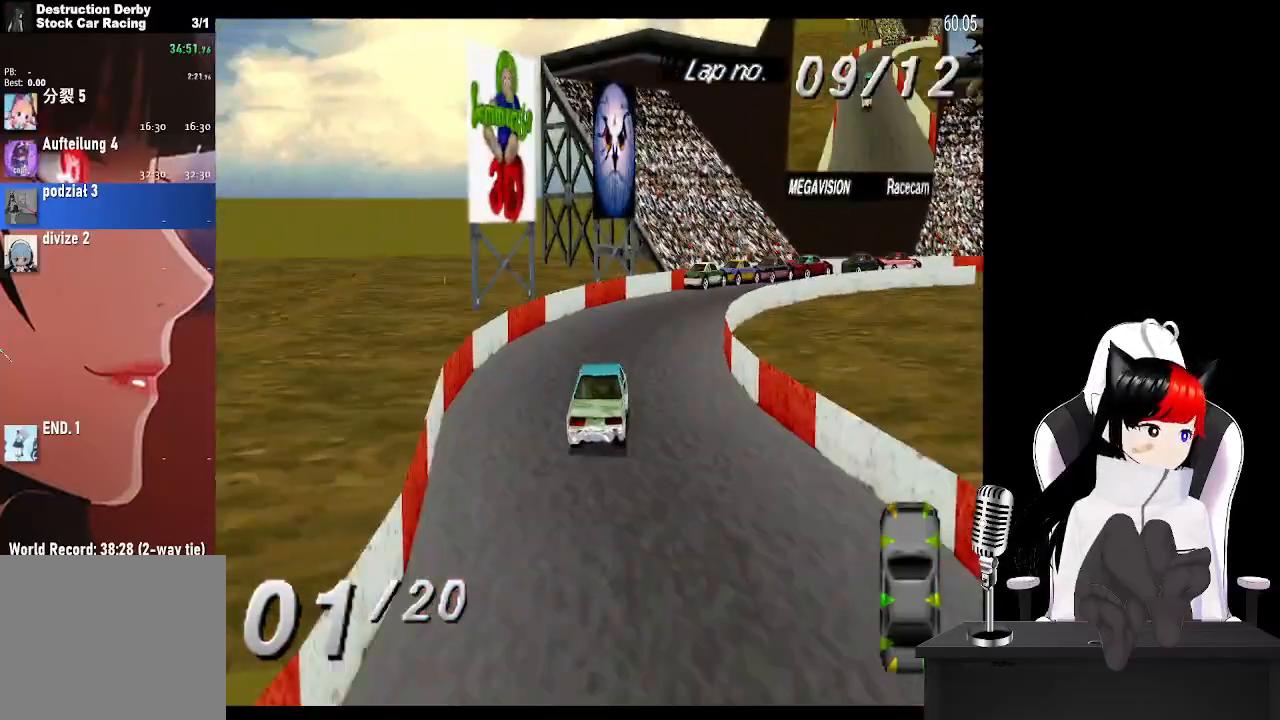
{"buttons": ["CROSS", "DPAD_RIGHT"], "left_stick": "center", "right_stick": "center", "events": [[250, "CROSS", "up"], [483, "CROSS", "down"]]}
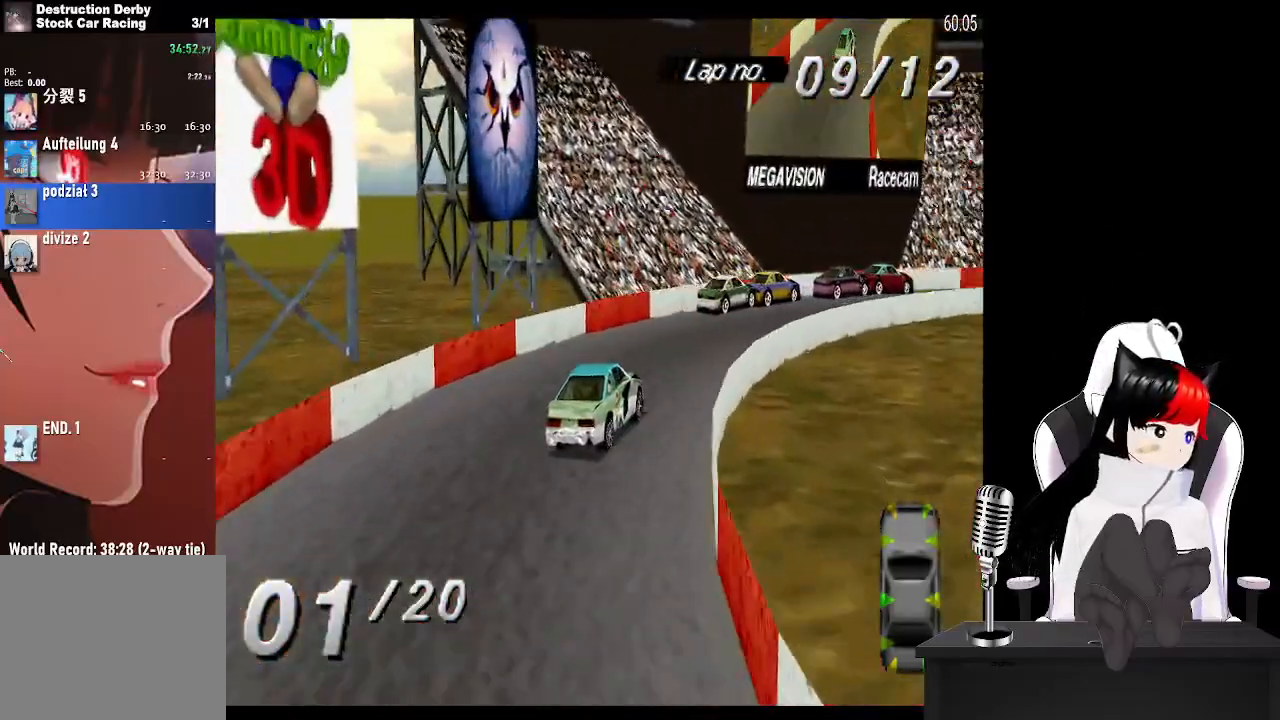
{"buttons": ["CROSS", "DPAD_RIGHT"], "left_stick": "center", "right_stick": "center", "events": [[83, "CROSS", "up"], [167, "CROSS", "down"], [383, "CROSS", "up"], [433, "CROSS", "down"]]}
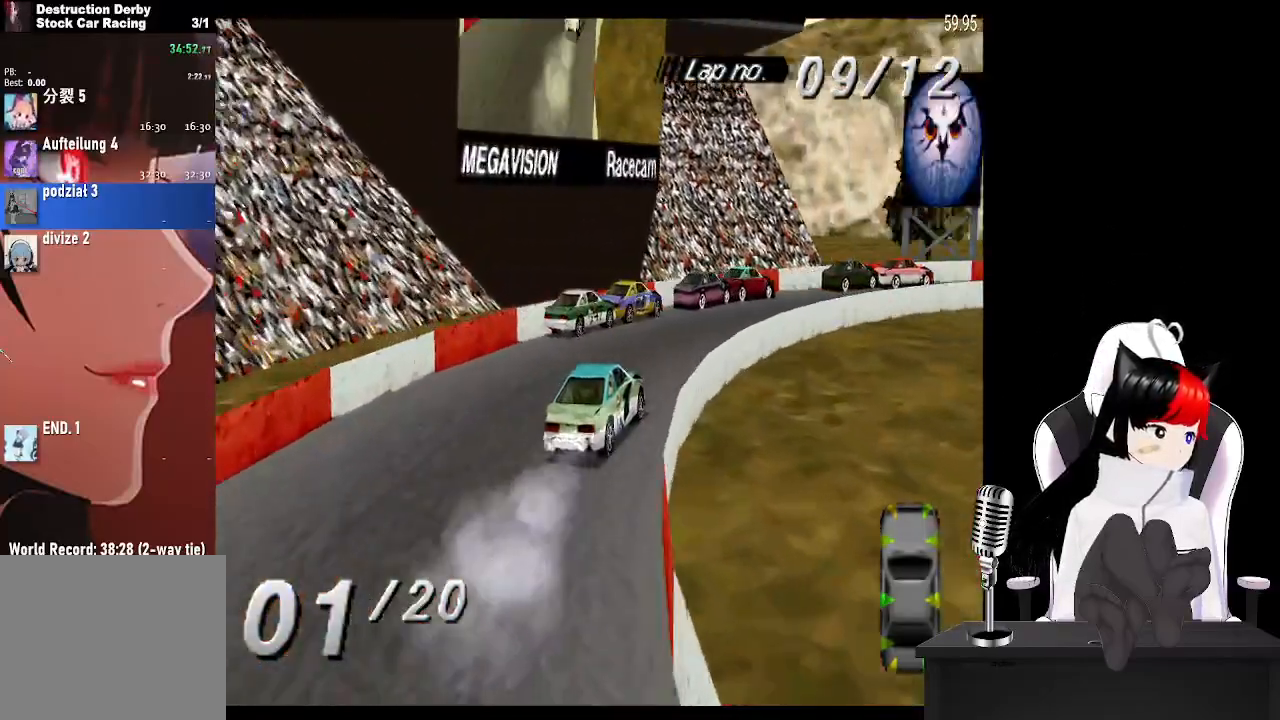
{"buttons": ["CROSS", "DPAD_RIGHT"], "left_stick": "center", "right_stick": "center", "events": []}
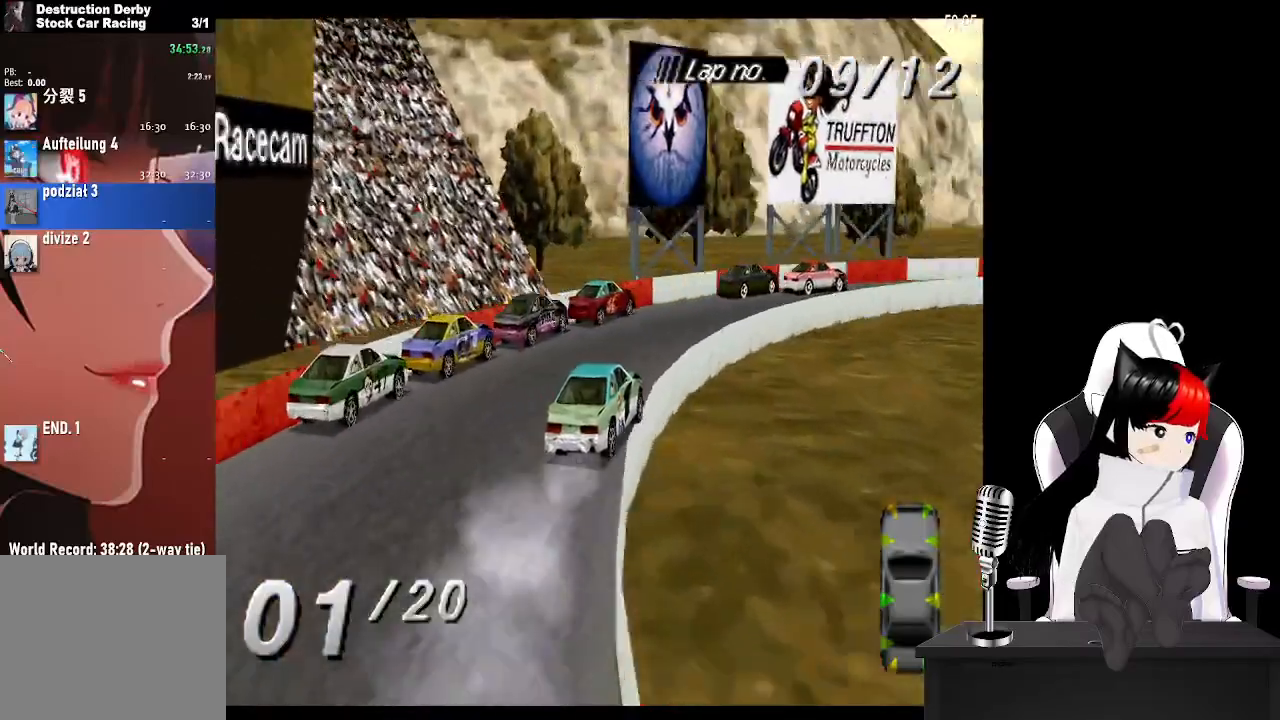
{"buttons": ["DPAD_RIGHT"], "left_stick": "center", "right_stick": "center", "events": [[450, "CROSS", "up"]]}
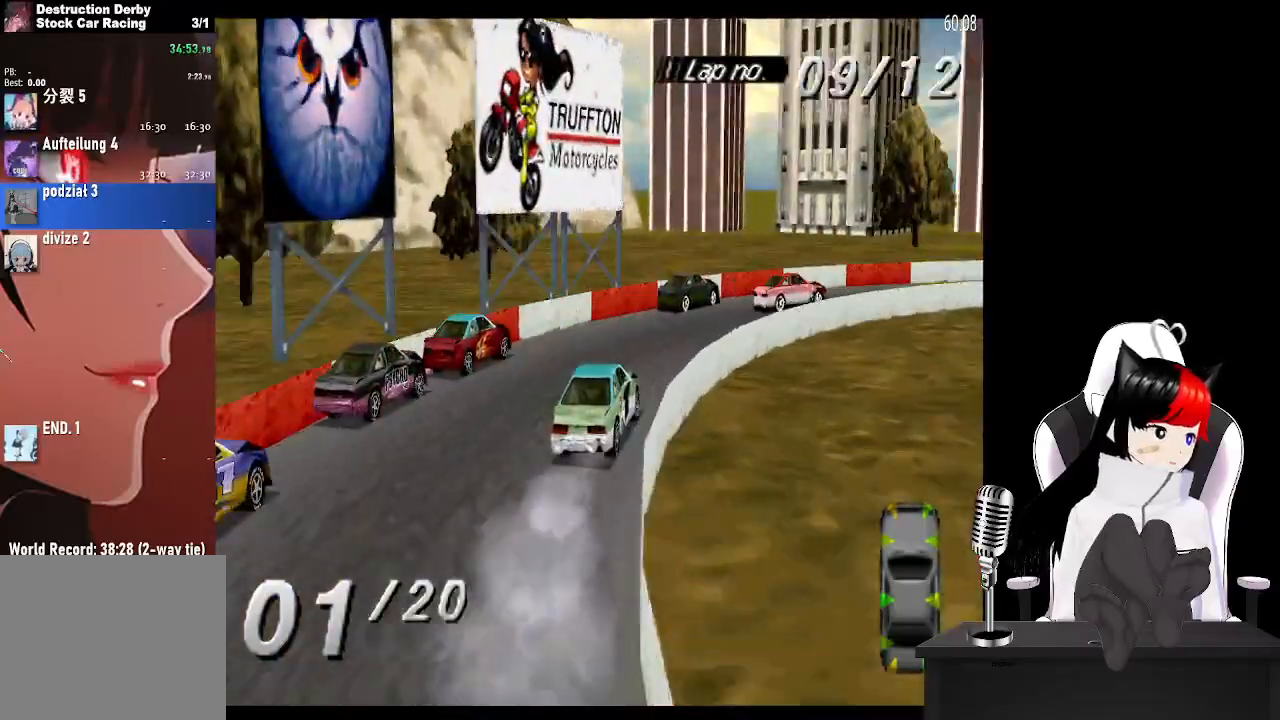
{"buttons": ["CROSS", "DPAD_RIGHT"], "left_stick": "center", "right_stick": "center", "events": [[33, "CROSS", "down"]]}
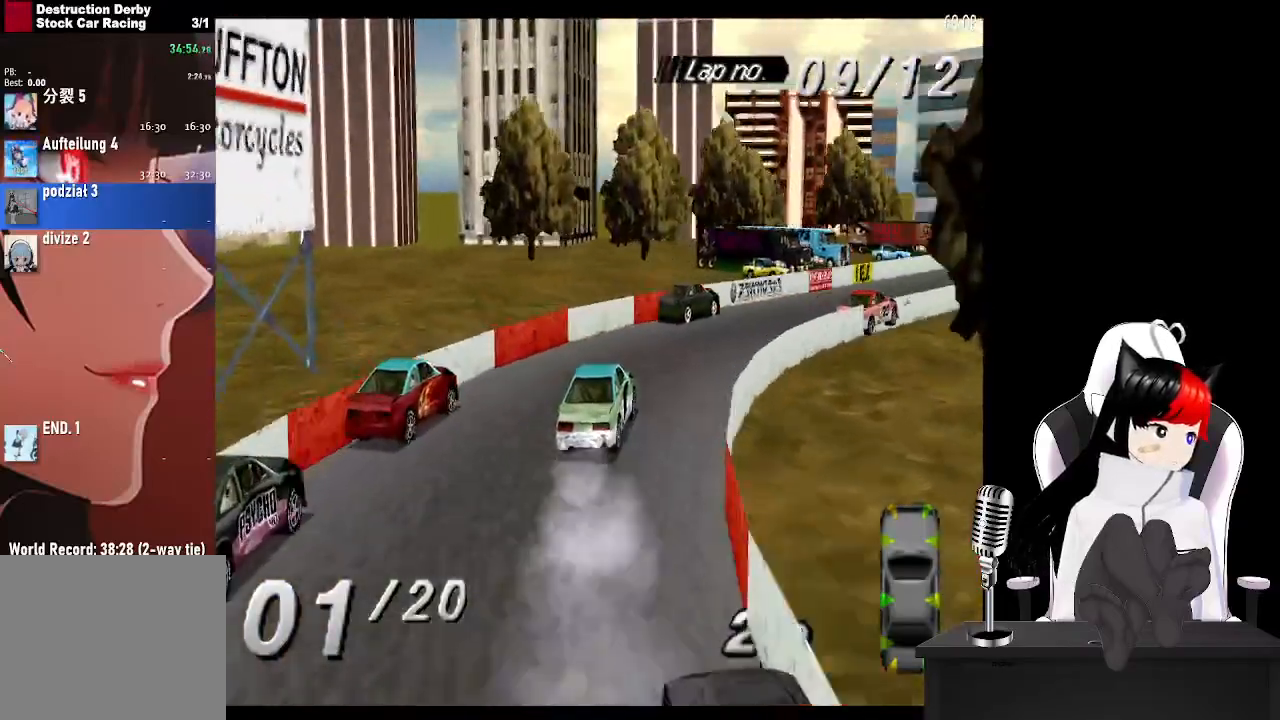
{"buttons": ["CROSS"], "left_stick": "center", "right_stick": "center", "events": [[300, "DPAD_RIGHT", "up"]]}
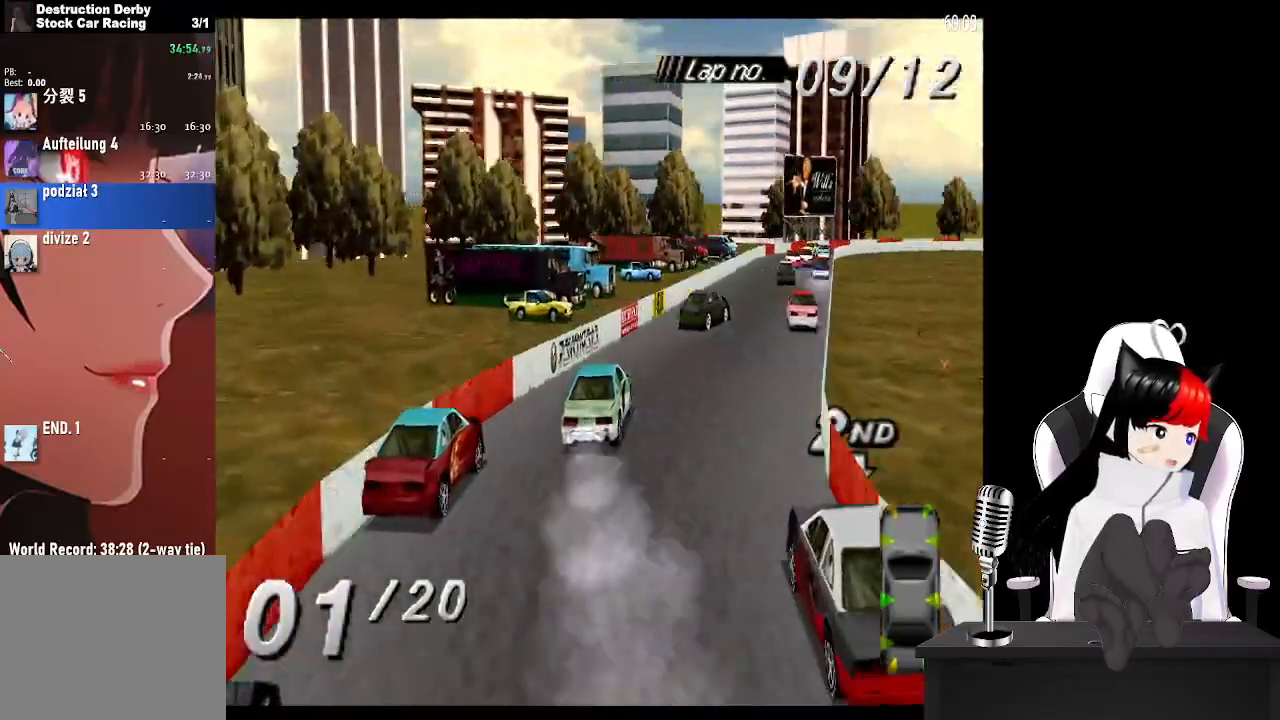
{"buttons": ["CROSS", "DPAD_LEFT"], "left_stick": "center", "right_stick": "center", "events": [[500, "DPAD_LEFT", "down"]]}
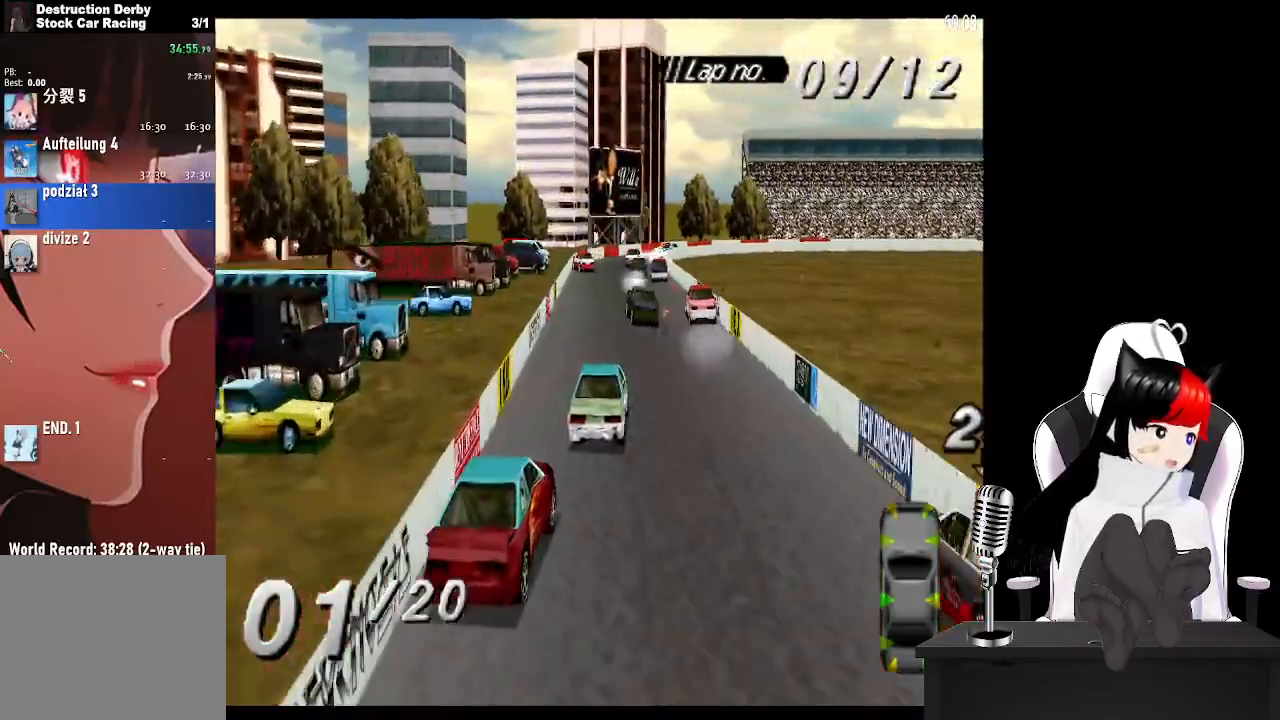
{"buttons": ["CROSS", "DPAD_LEFT"], "left_stick": "center", "right_stick": "center", "events": [[67, "DPAD_LEFT", "up"], [183, "DPAD_LEFT", "down"], [317, "DPAD_LEFT", "up"], [500, "DPAD_LEFT", "down"]]}
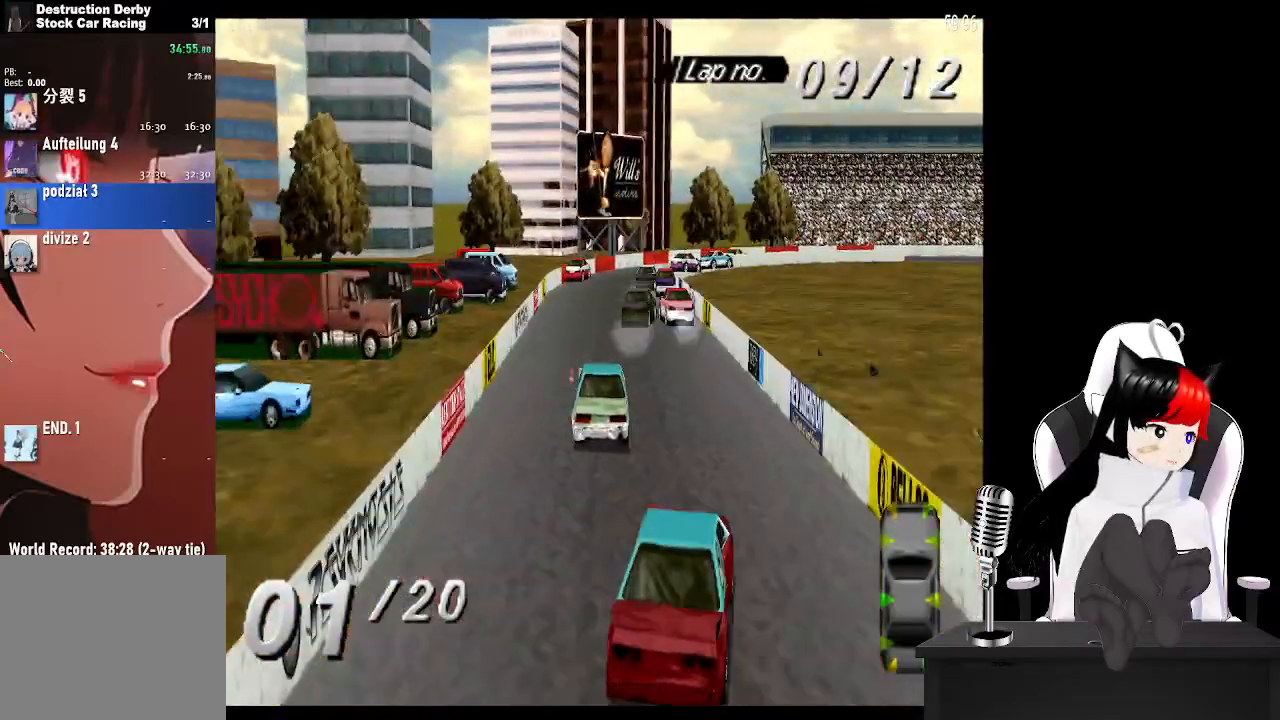
{"buttons": ["CROSS", "DPAD_RIGHT"], "left_stick": "center", "right_stick": "center", "events": [[150, "DPAD_LEFT", "up"], [367, "DPAD_RIGHT", "down"]]}